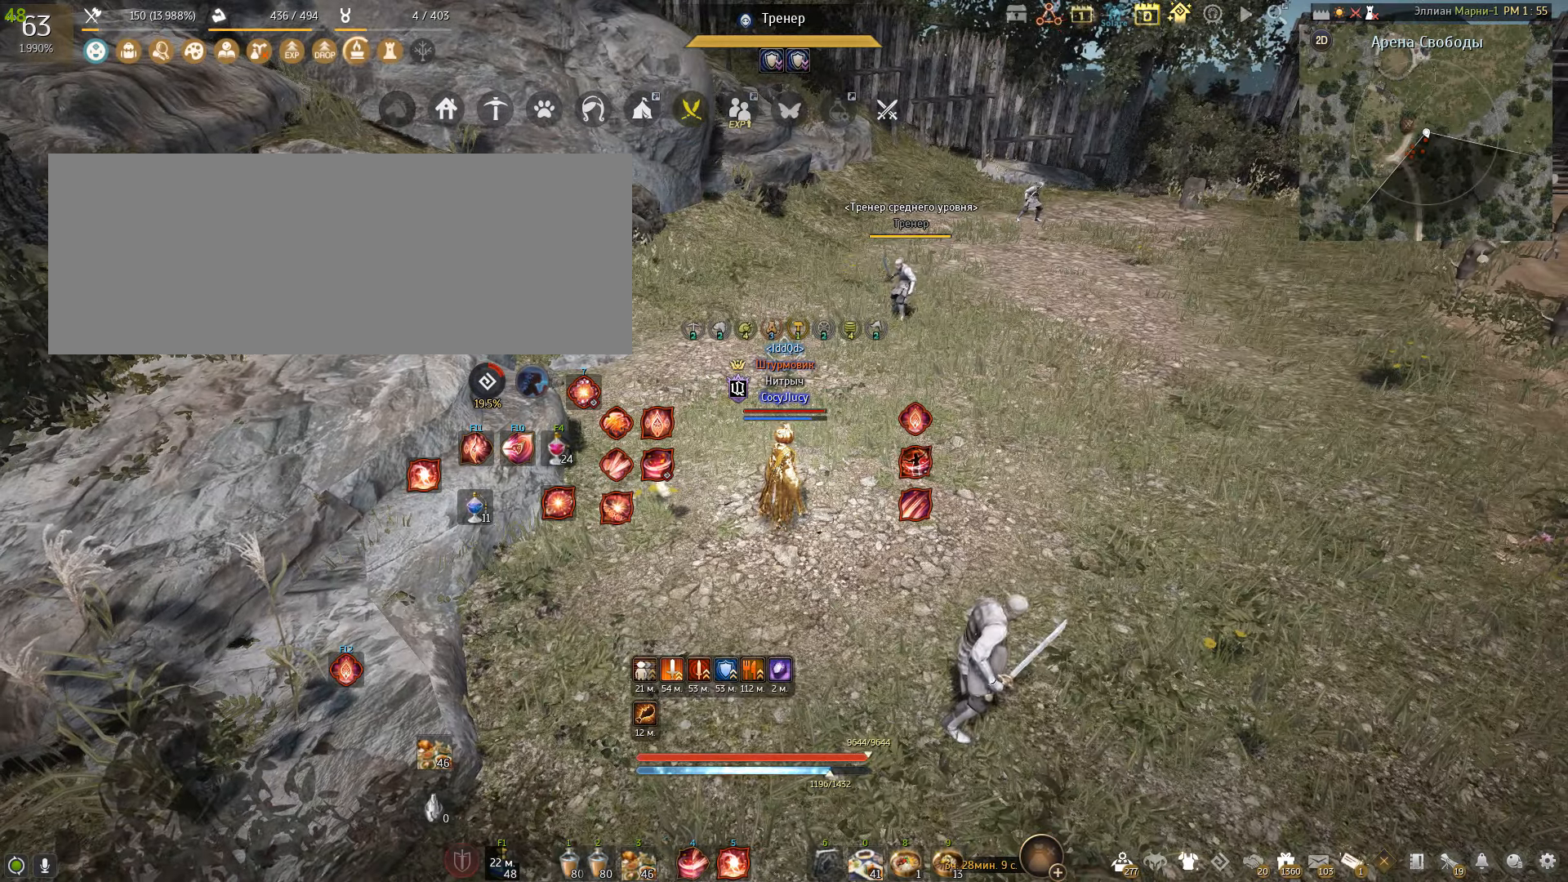
Gameplay with keyboard and mouse; each line is a JSON object with the keys and mouse buttons held at the frame after it. "events" lists presses ("down") and releases ("up") of "a", "c", "d", "e", "f", "q", "s", "shift", "space", "tab", "w", "x", "mouse_left" and "mouse_right" between this image and that frame as [ms after this image, input, new state], when the widget could be followed in between. "mouse_left", "mouse_right" = the "left", "right" buttons of the "mouse" list. No other keys are recorded. Mouse movement is not recorded.
{"keys": ["w"], "mouse": [], "events": [[467, "w", "down"]]}
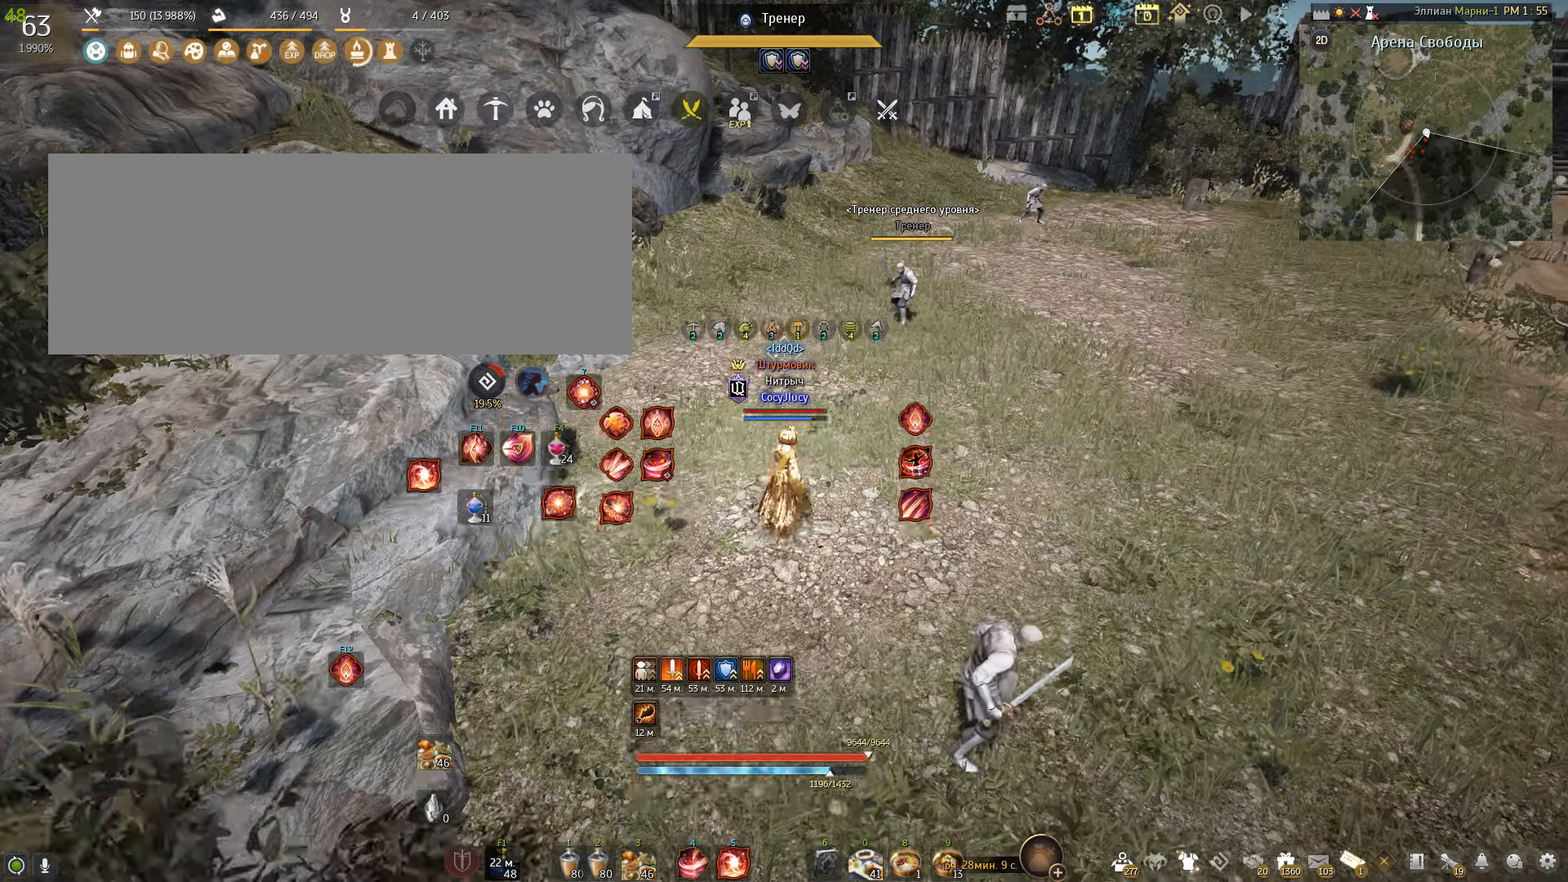
{"keys": [], "mouse": [], "events": [[33, "mouse_right", "down"], [433, "mouse_right", "up"], [433, "w", "up"]]}
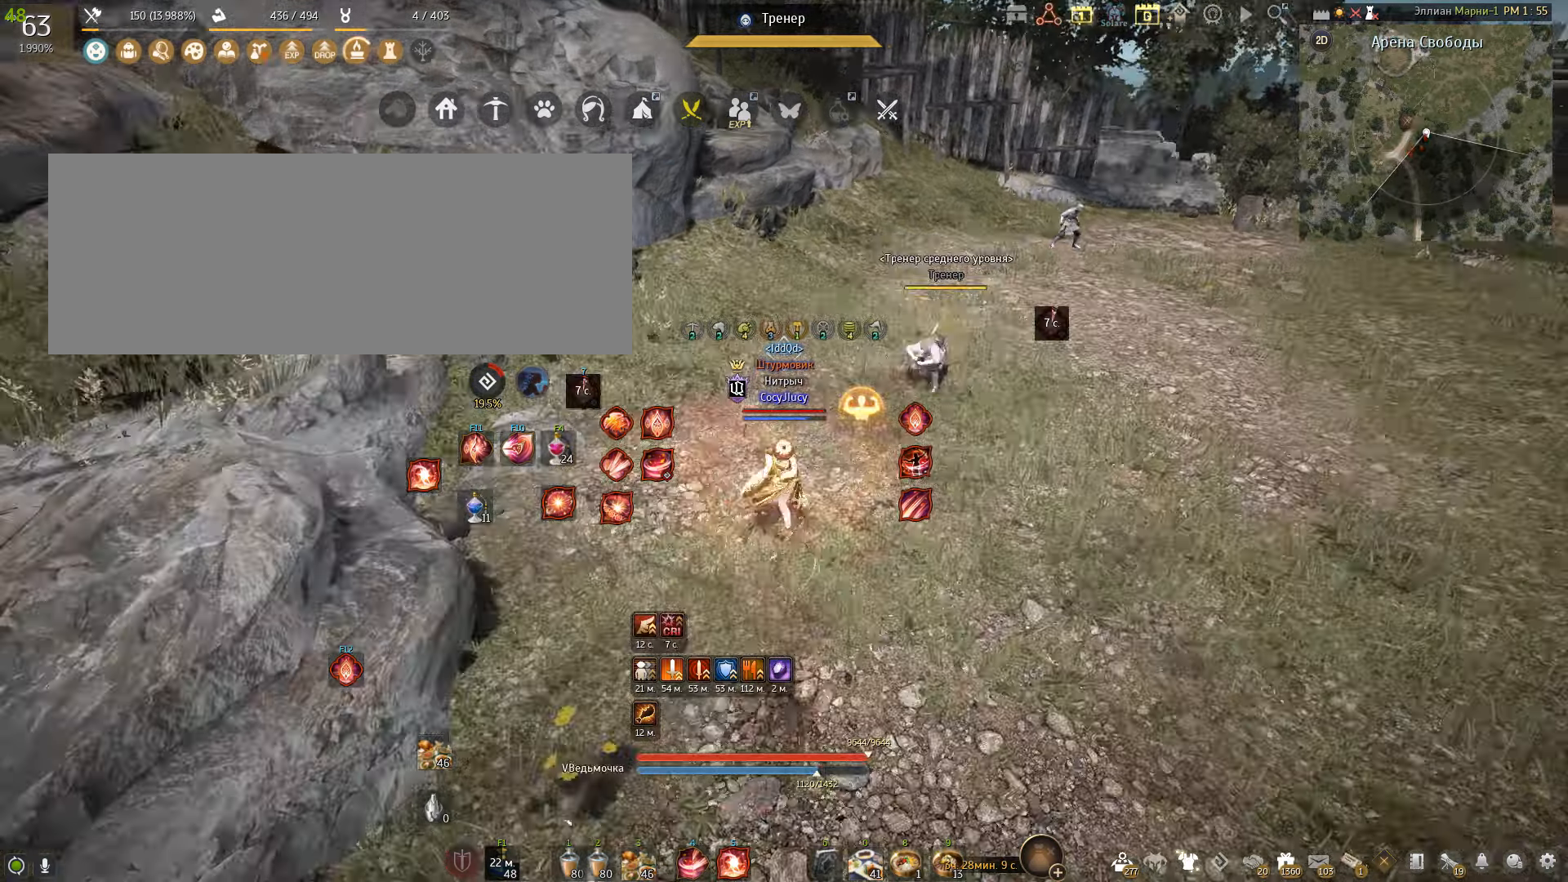
{"keys": [], "mouse": [], "events": []}
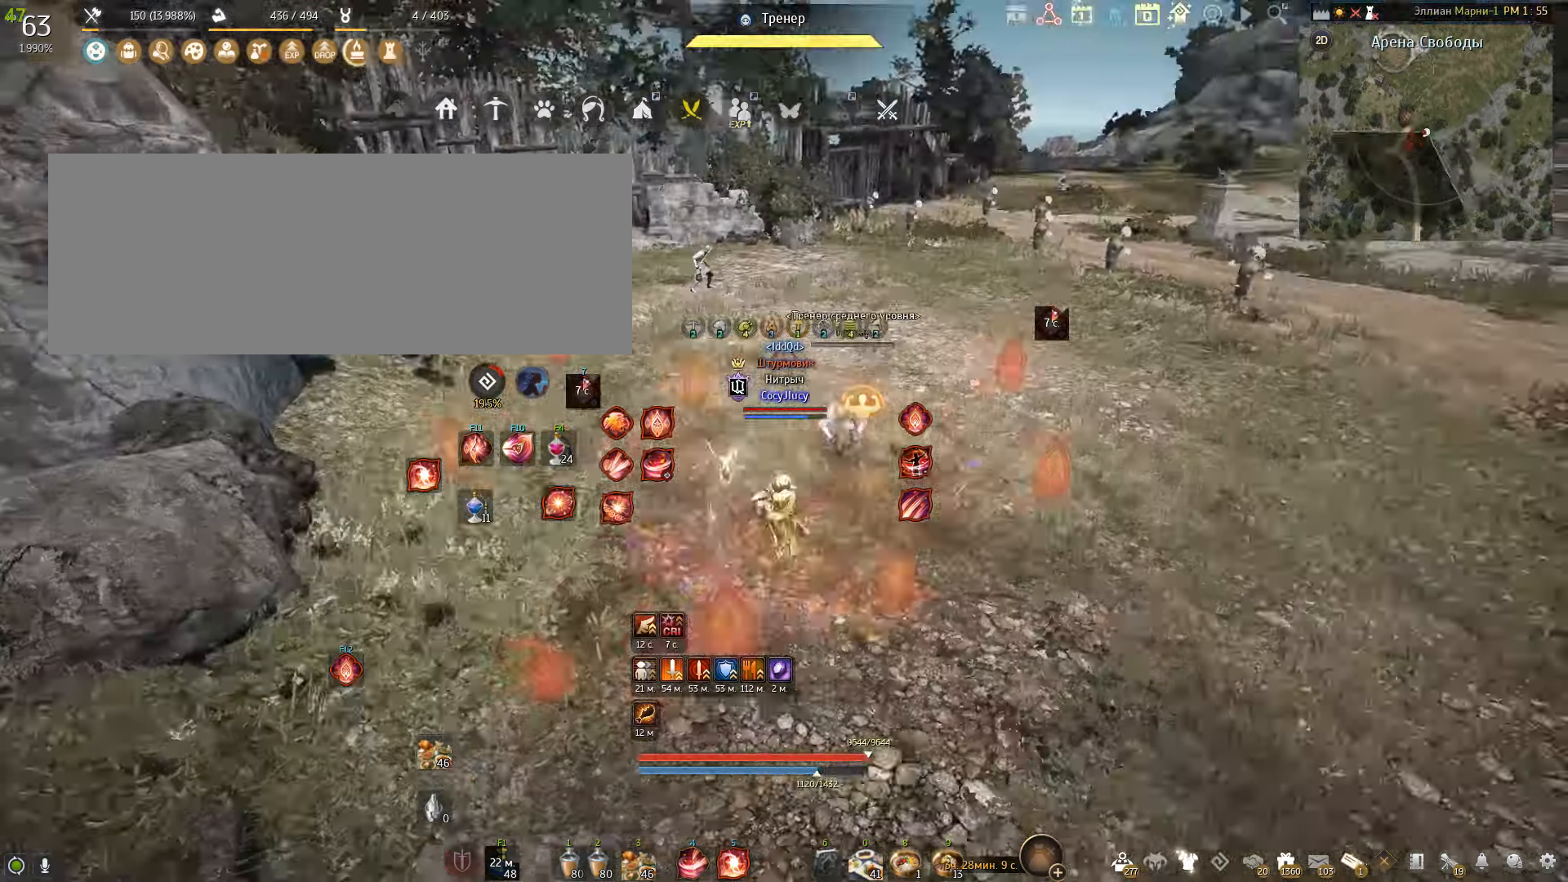
{"keys": [], "mouse": [], "events": []}
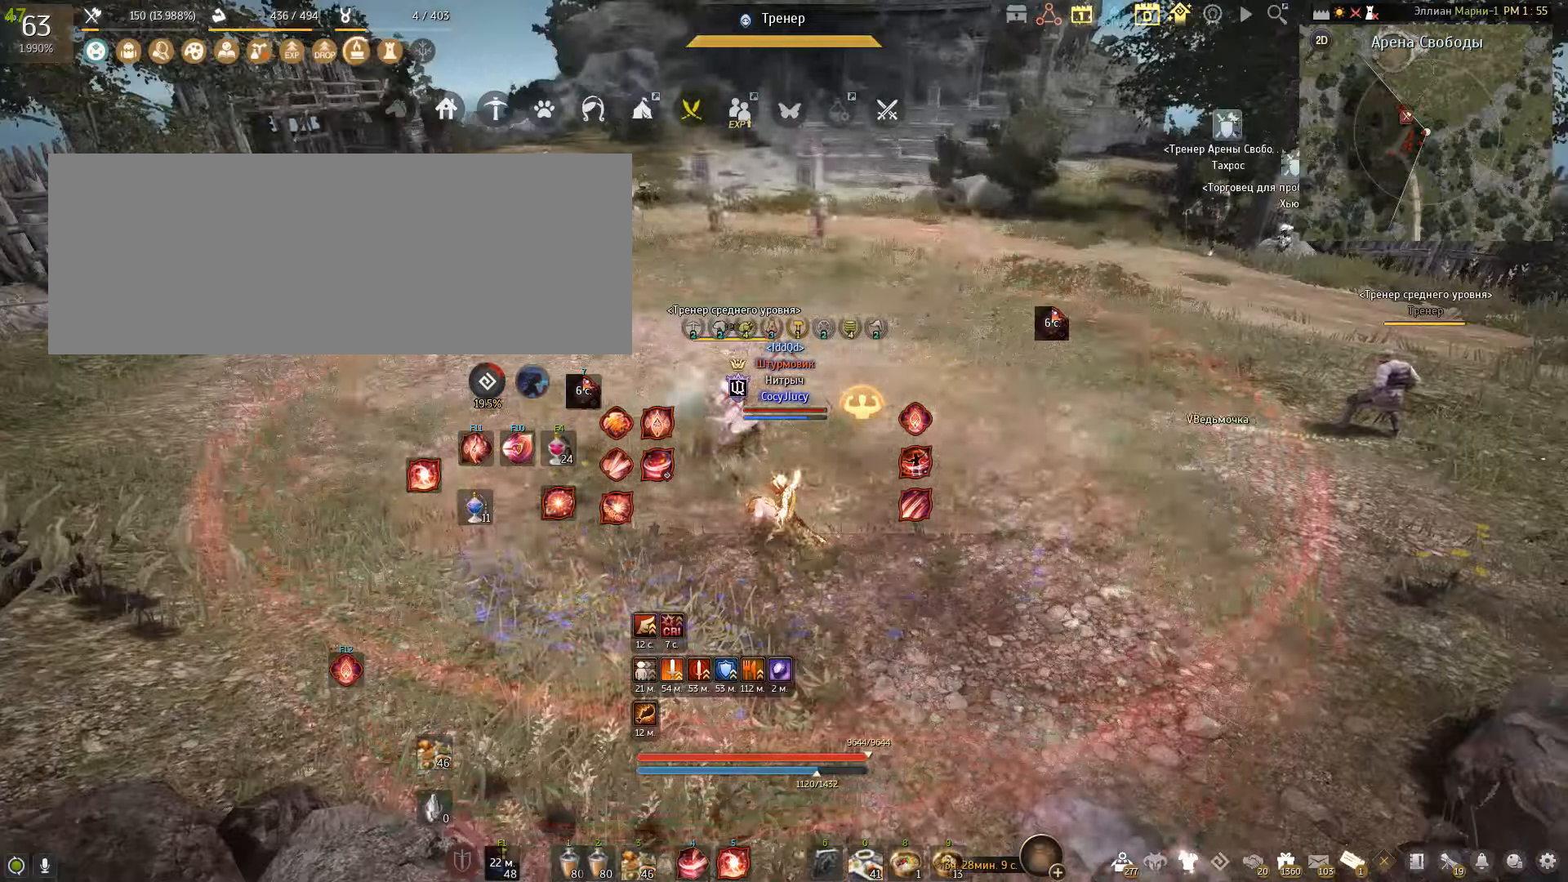
{"keys": ["shift"], "mouse": [], "events": [[434, "shift", "down"]]}
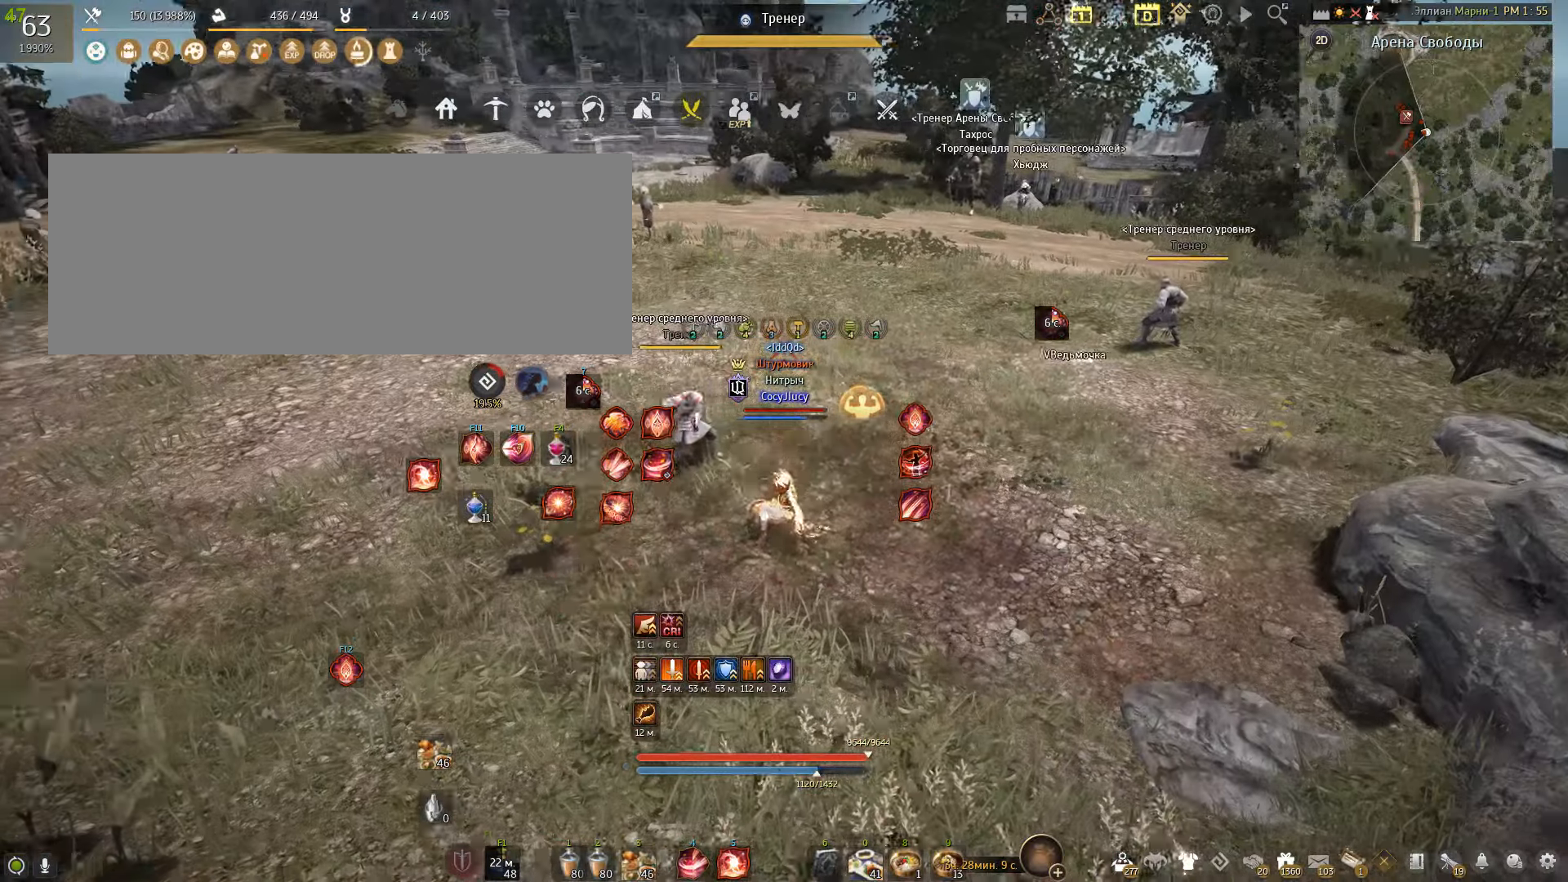
{"keys": ["shift"], "mouse": [], "events": [[234, "f", "down"], [400, "f", "up"]]}
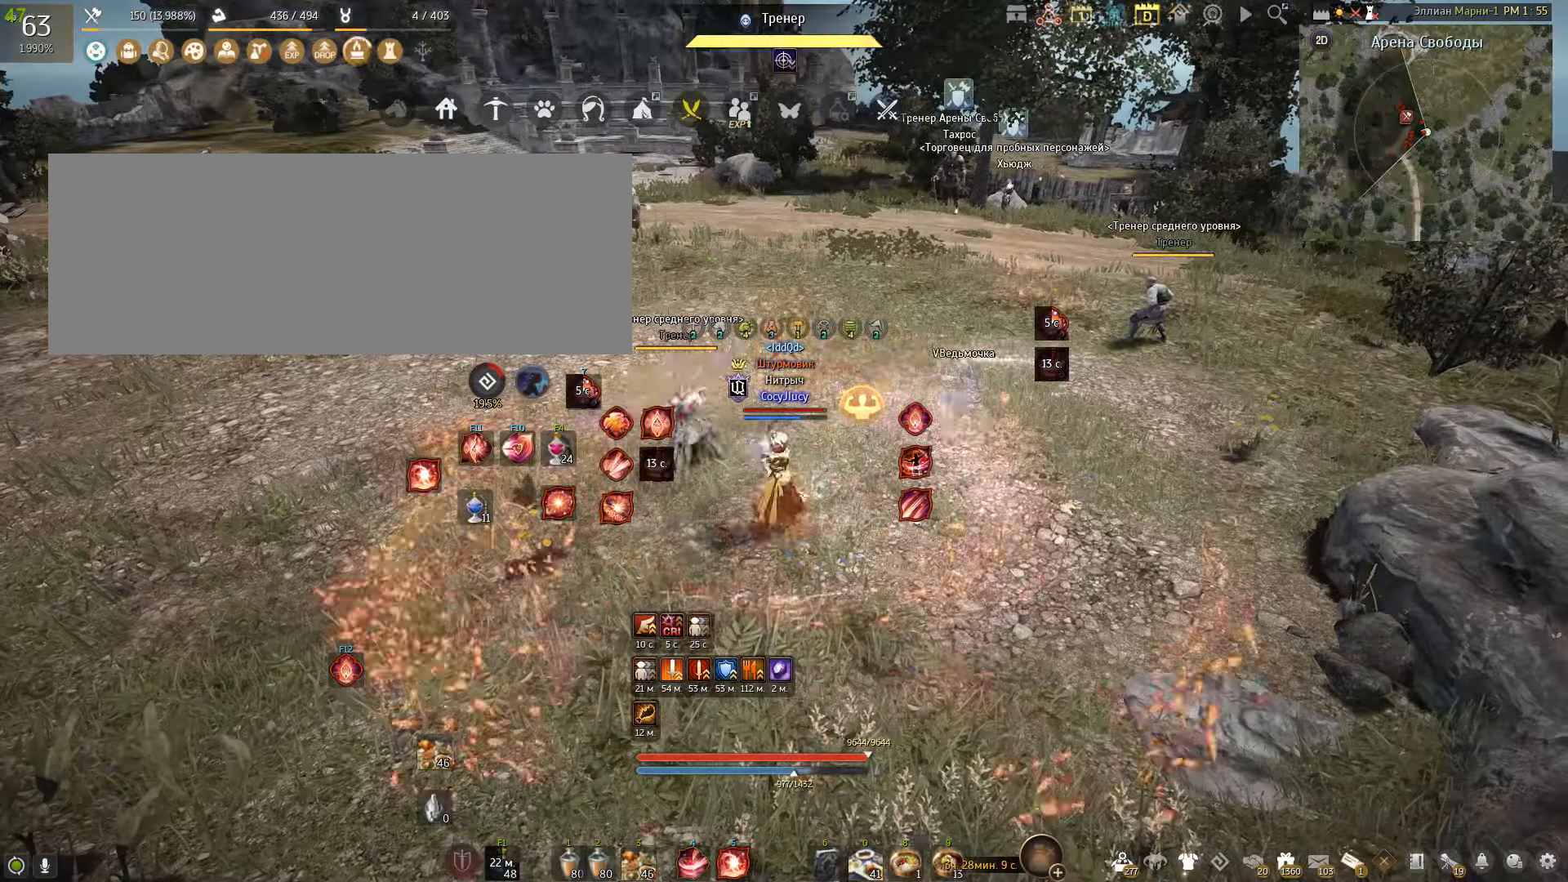
{"keys": ["shift"], "mouse": [], "events": []}
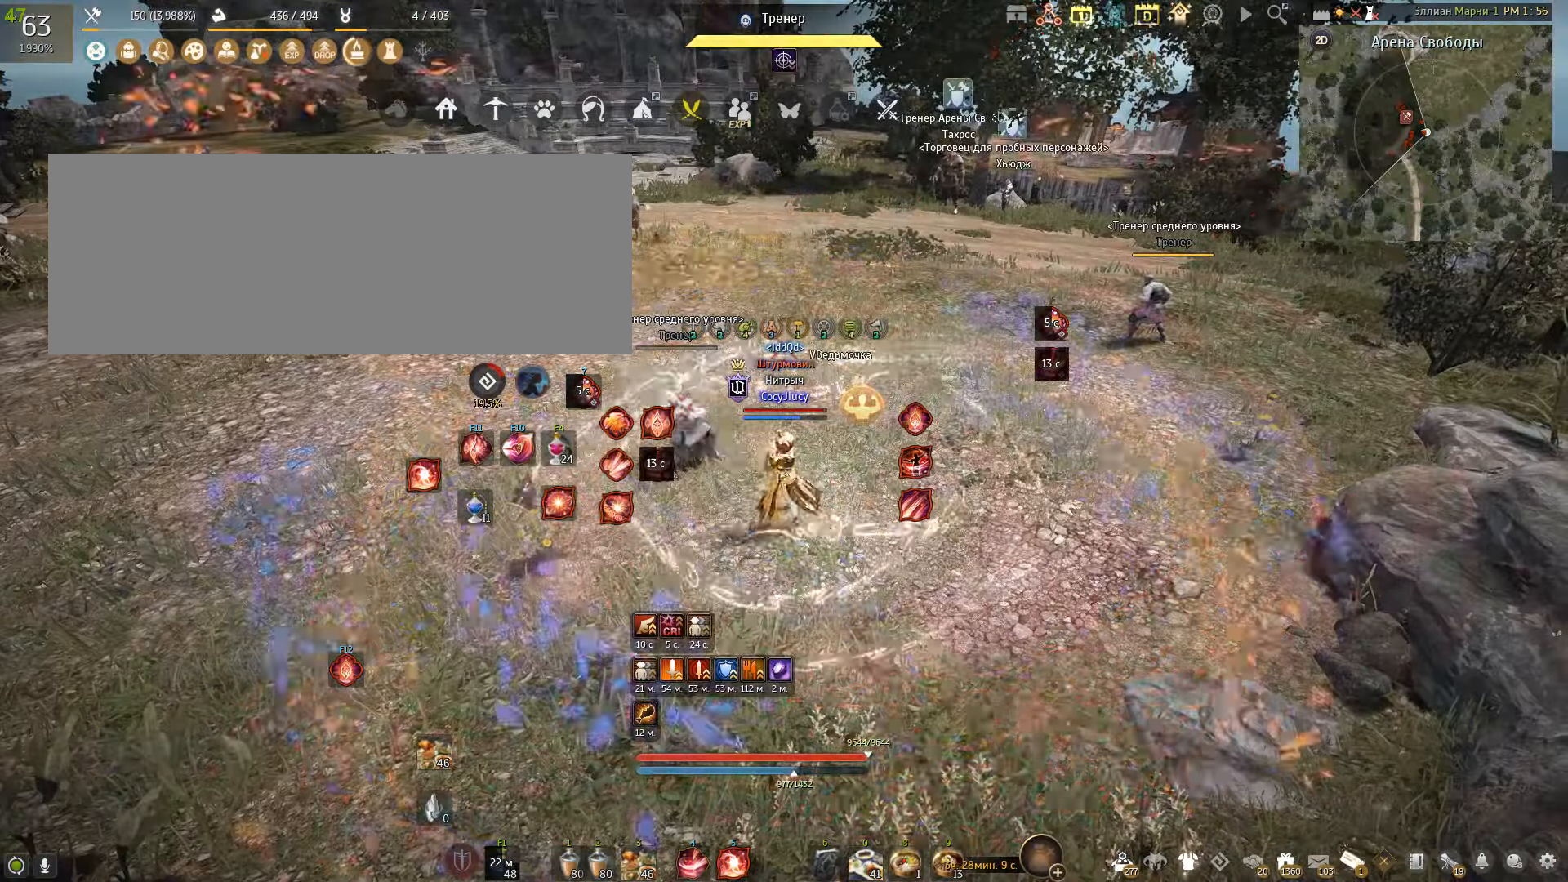
{"keys": ["shift"], "mouse": [], "events": [[33, "shift", "up"], [133, "a", "down"], [167, "mouse_left", "down"], [267, "mouse_left", "up"], [300, "a", "up"], [334, "shift", "down"]]}
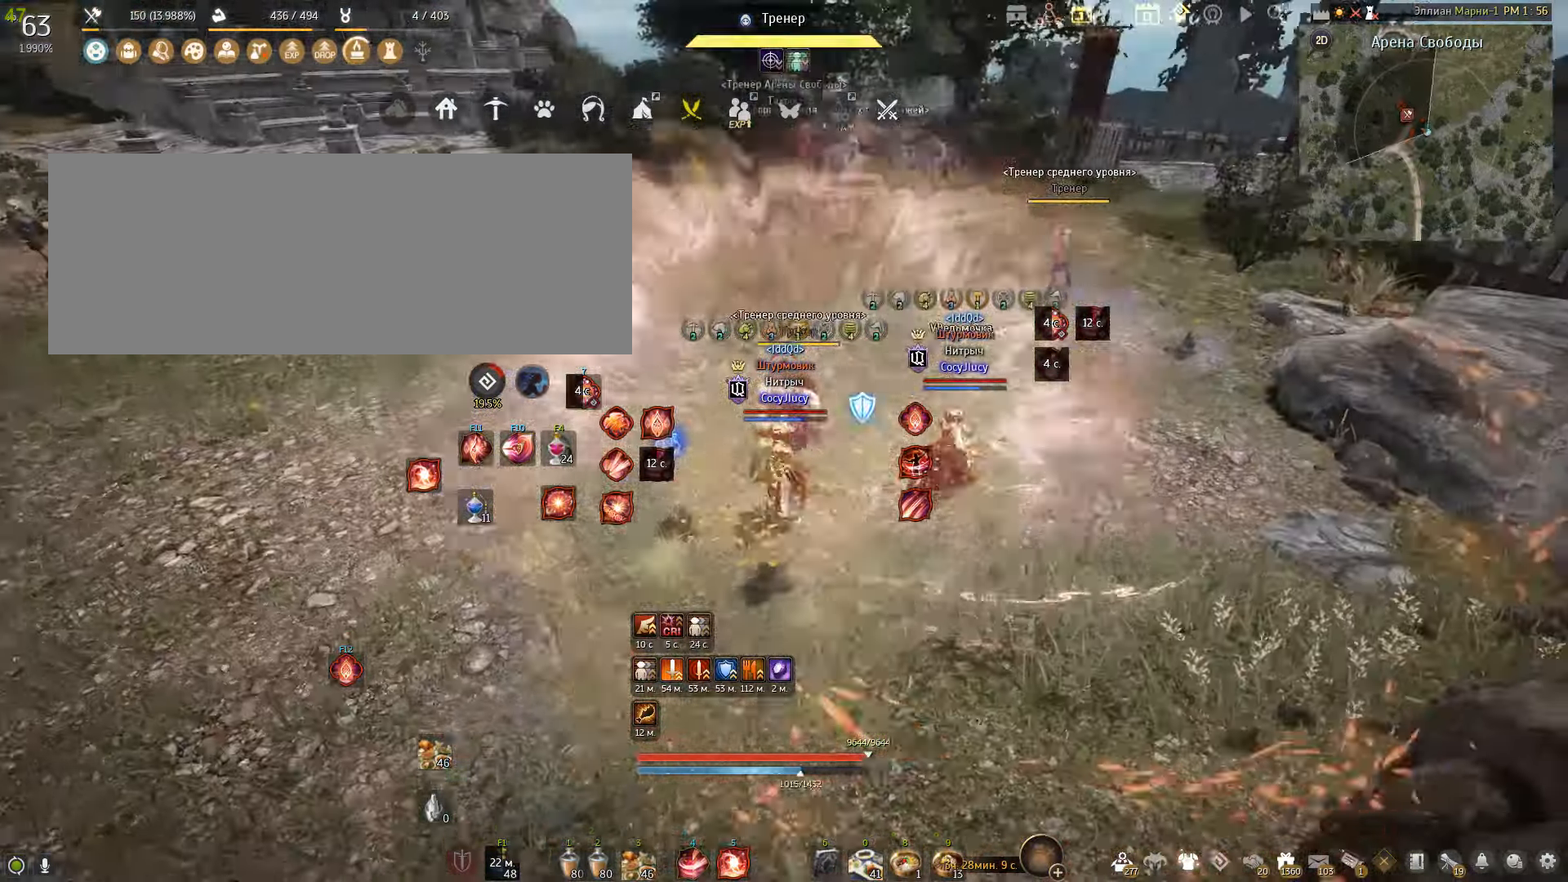
{"keys": ["shift"], "mouse": [], "events": [[34, "c", "down"], [334, "c", "up"]]}
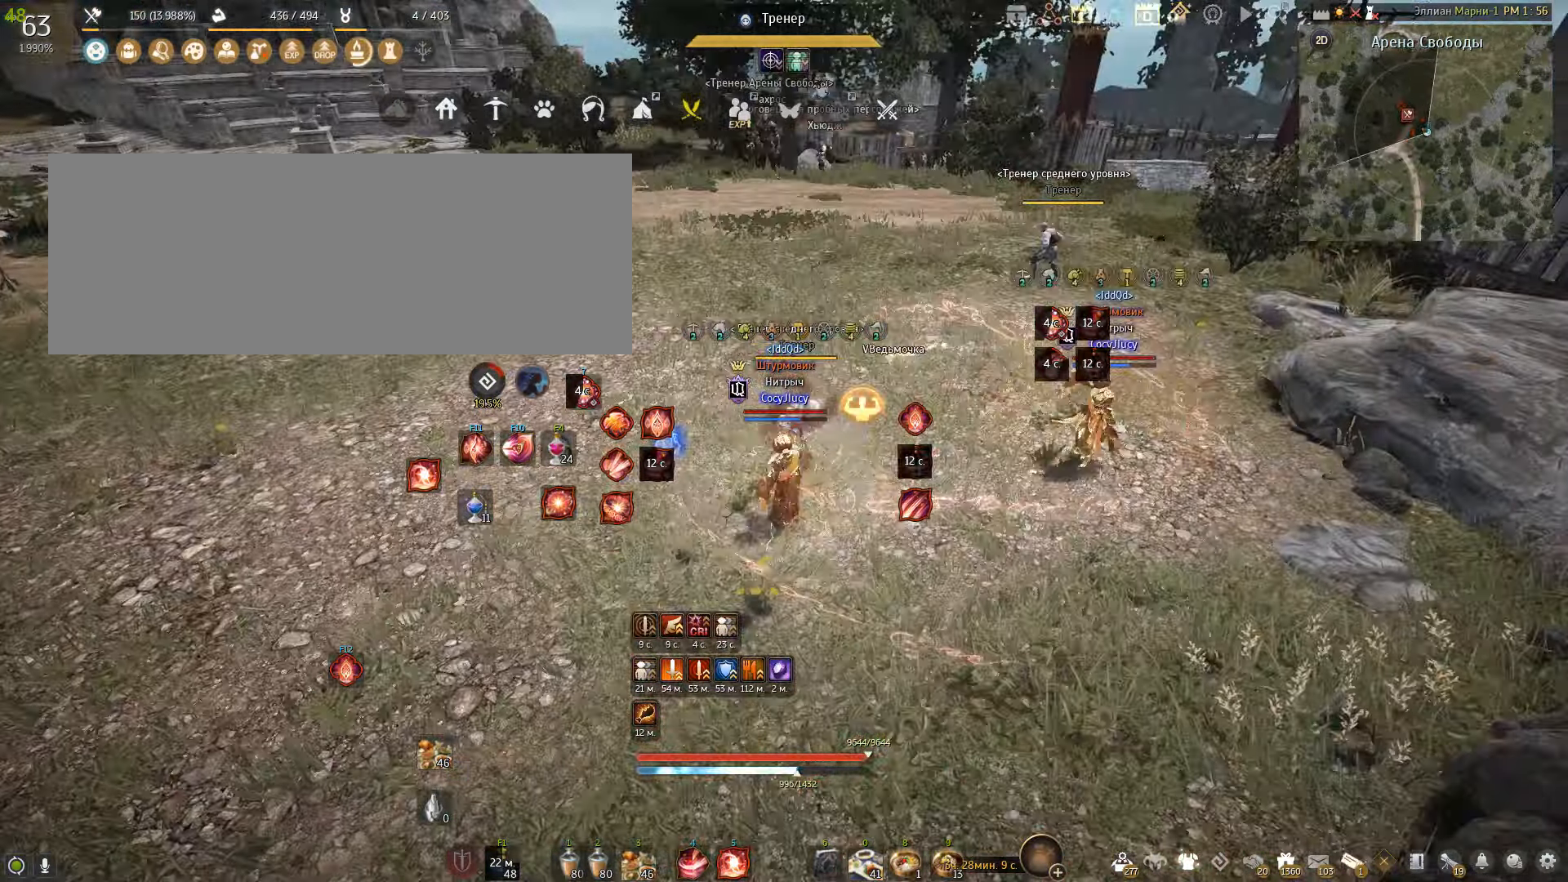
{"keys": ["f", "shift"], "mouse": [], "events": [[234, "f", "down"]]}
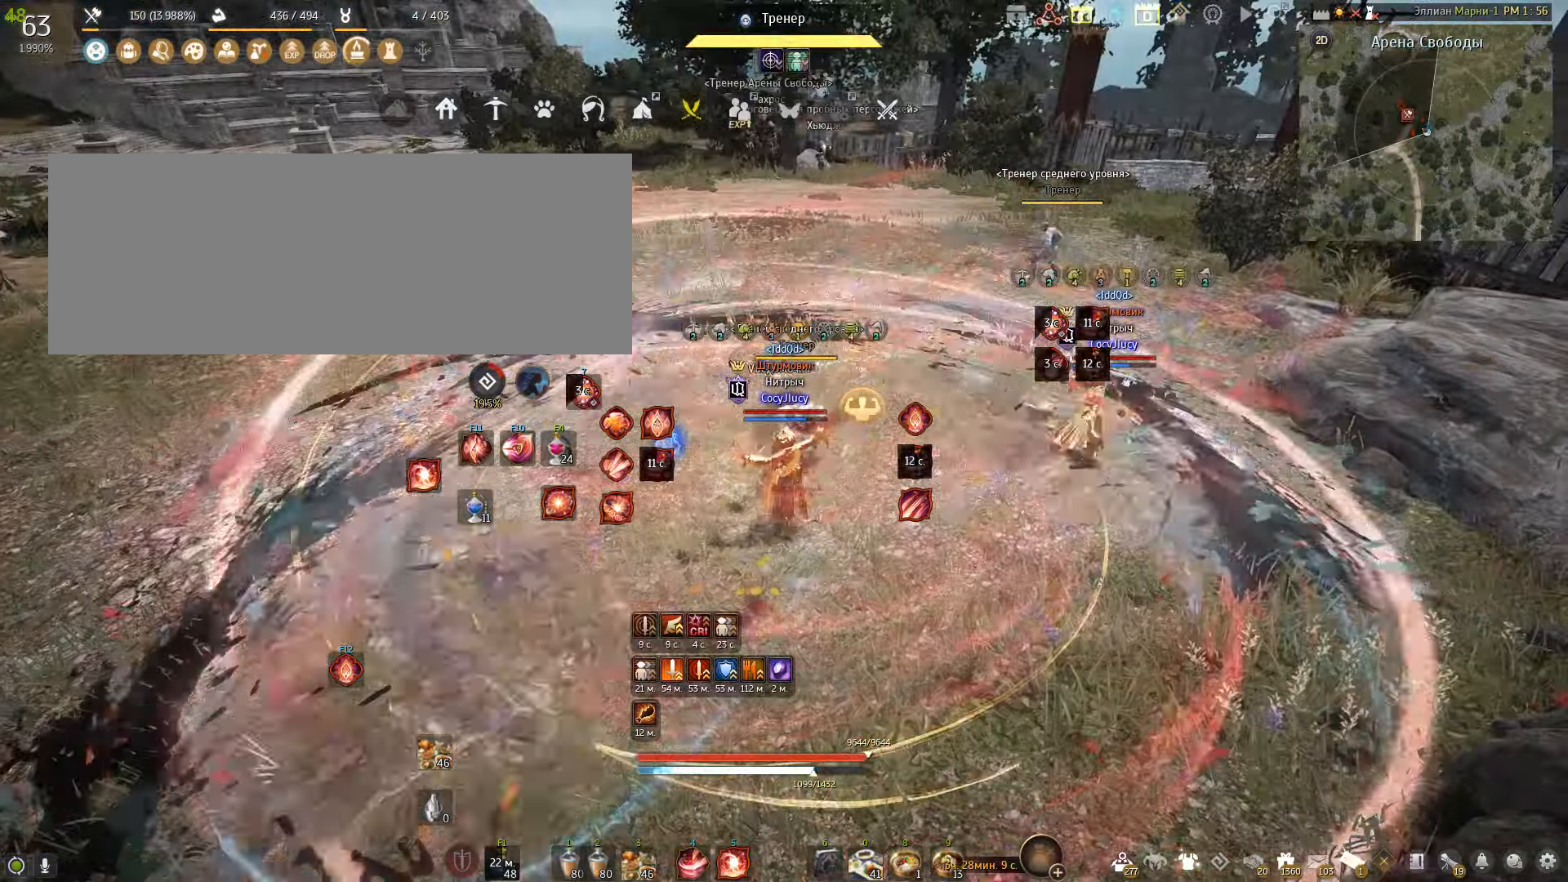
{"keys": [], "mouse": [], "events": [[67, "f", "up"], [267, "shift", "up"]]}
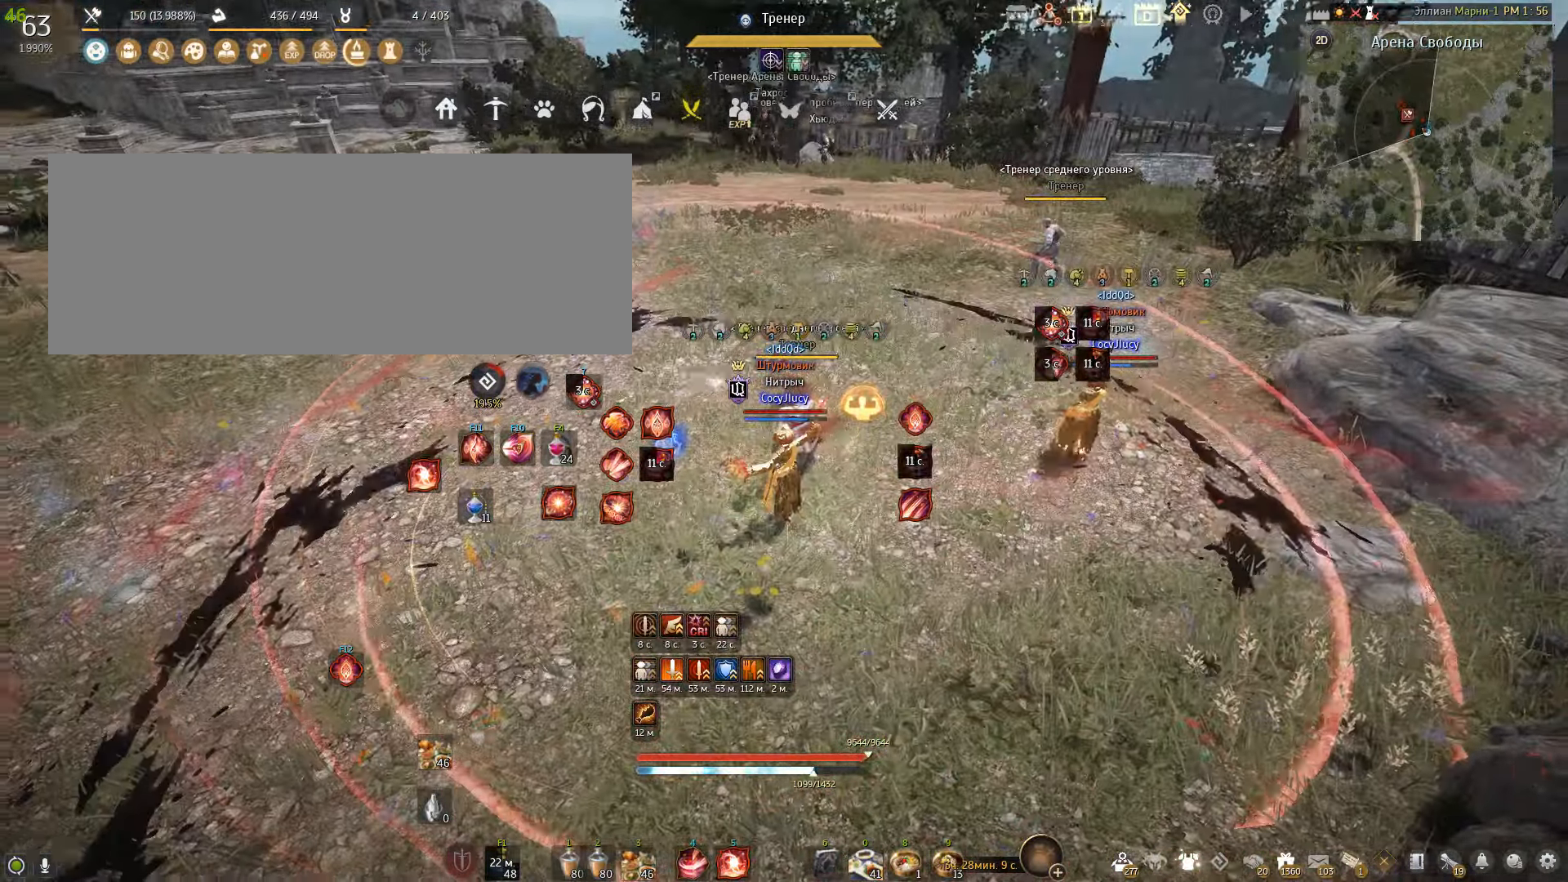
{"keys": ["s"], "mouse": [], "events": [[133, "s", "down"]]}
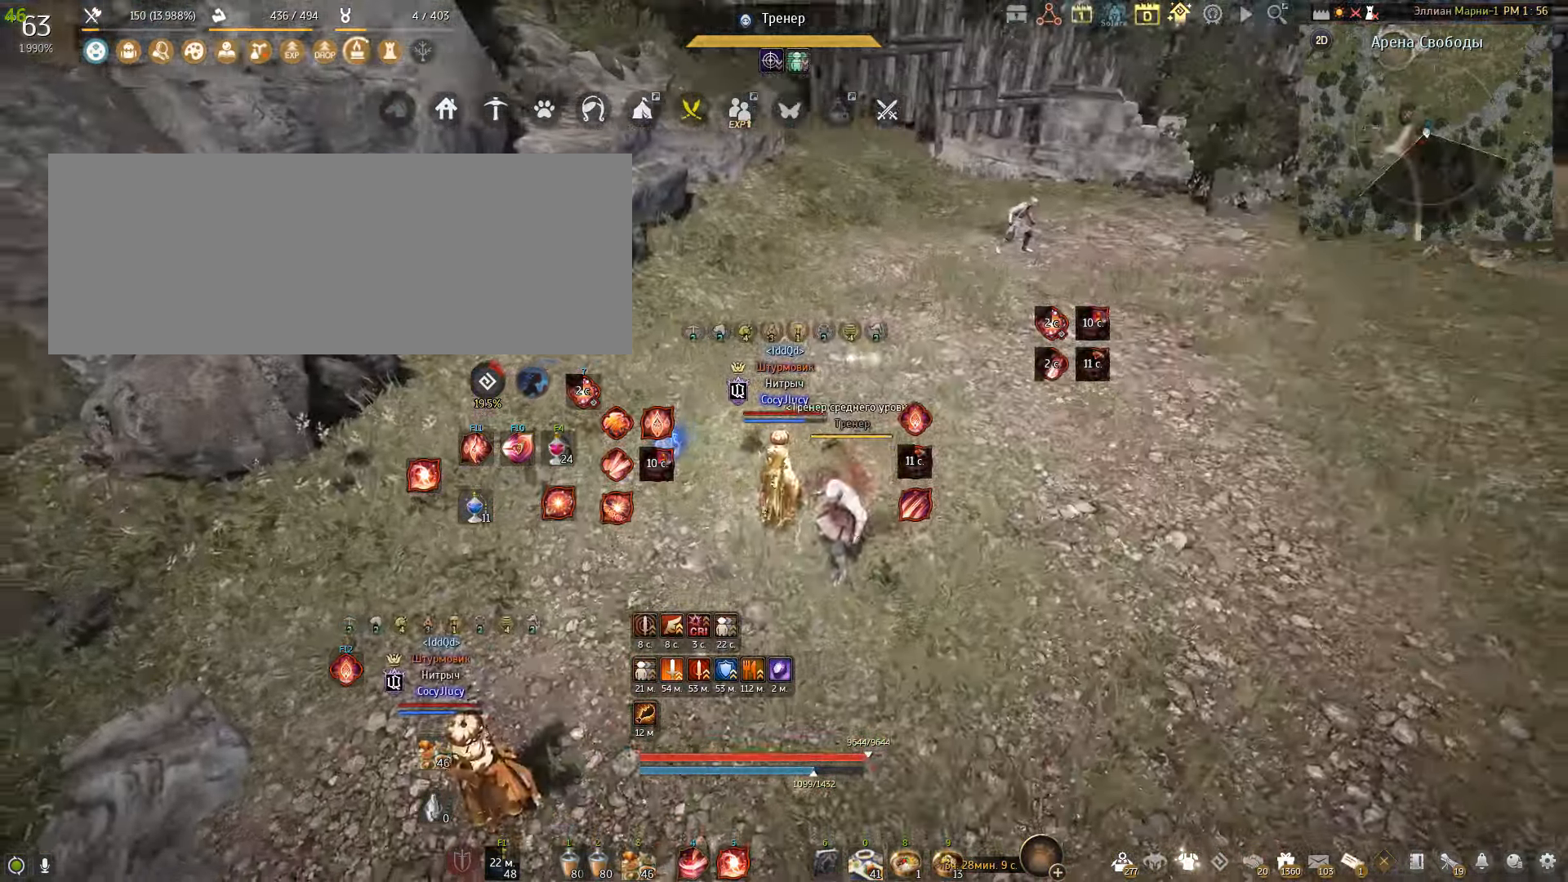
{"keys": ["shift"], "mouse": [], "events": [[401, "s", "up"], [501, "shift", "down"]]}
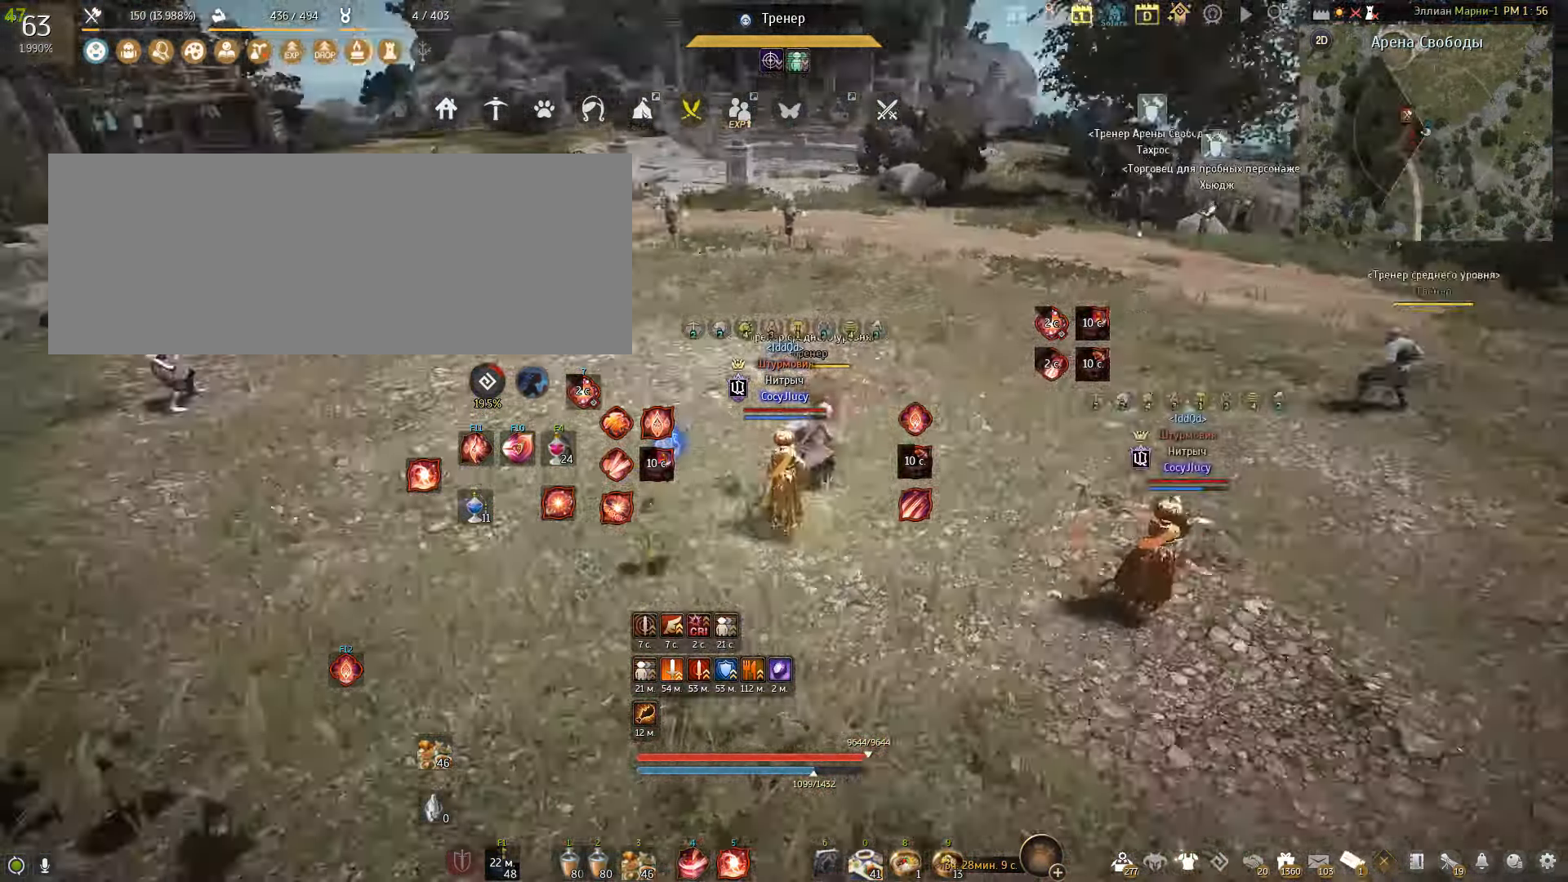
{"keys": [], "mouse": [], "events": [[33, "d", "down"], [300, "d", "up"], [367, "shift", "up"]]}
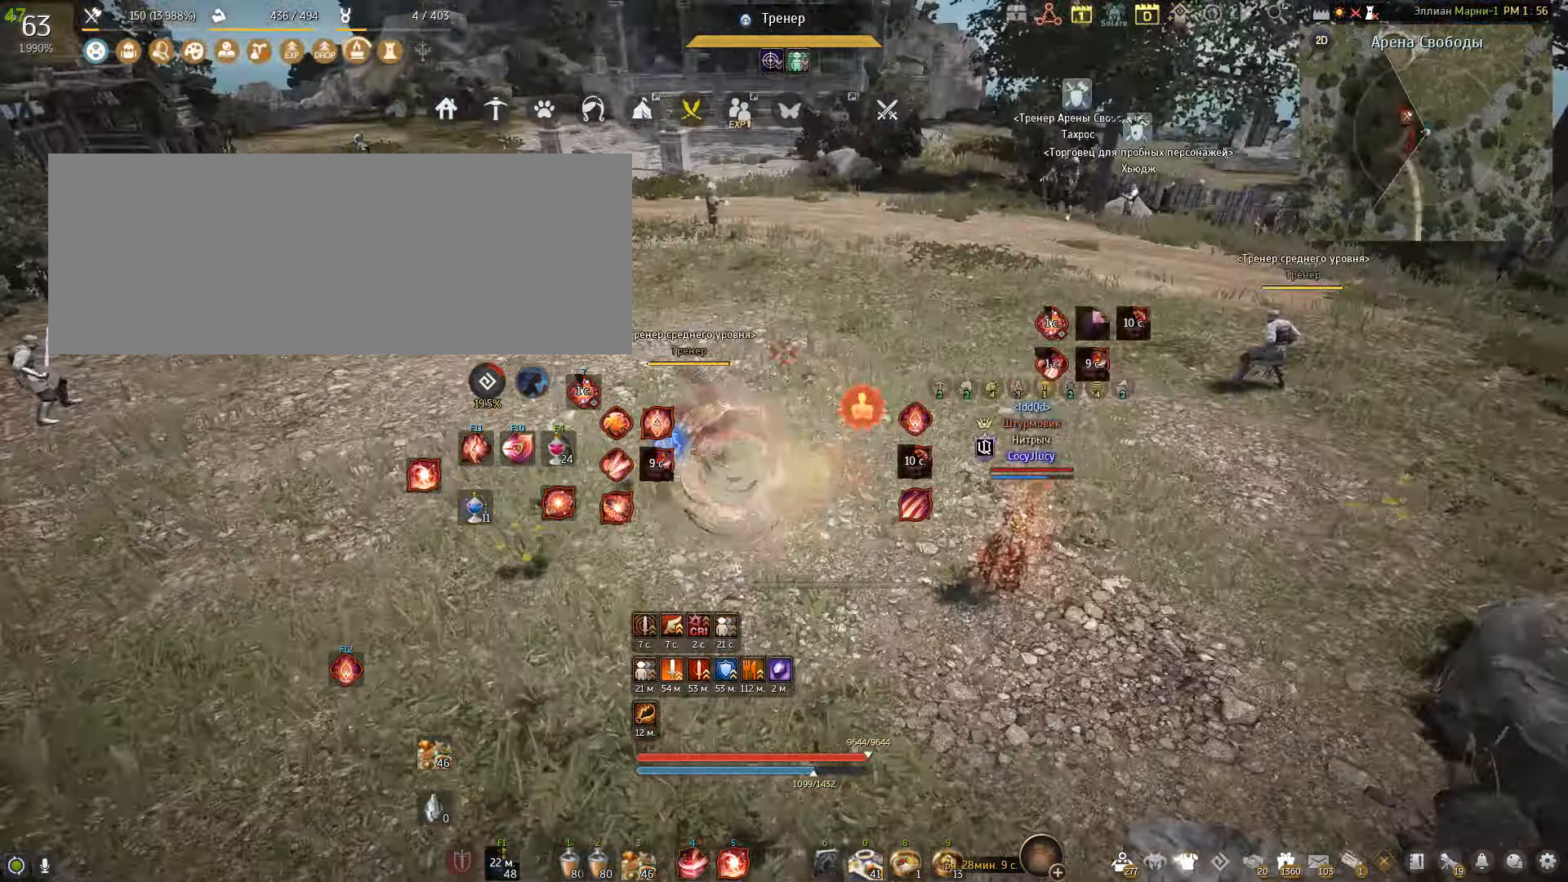
{"keys": ["d", "shift"], "mouse": [], "events": [[435, "d", "down"], [501, "shift", "down"]]}
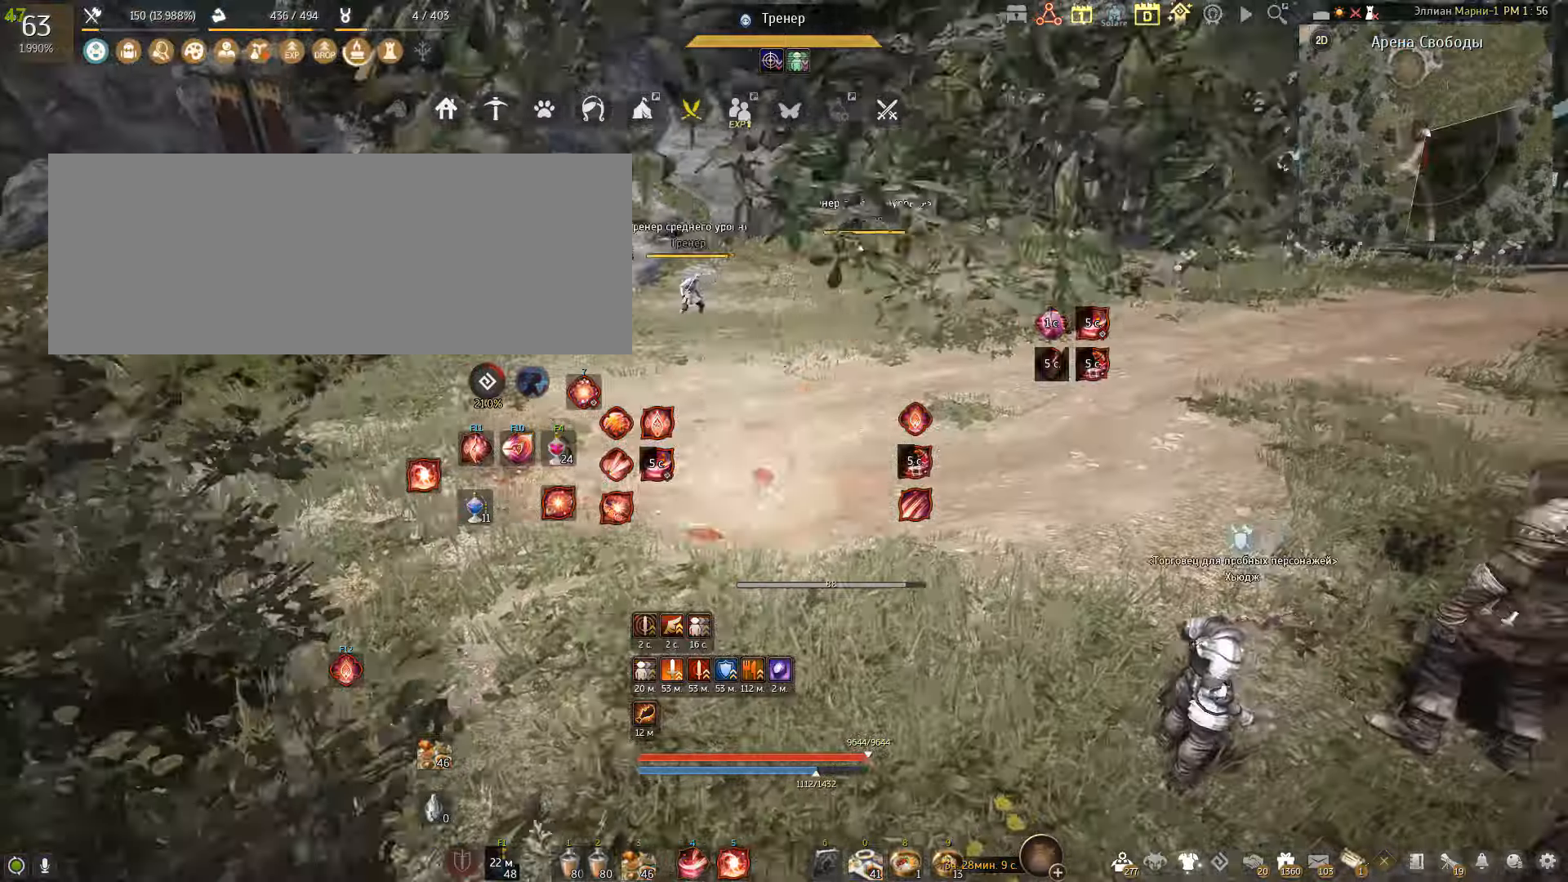
{"keys": [], "mouse": [], "events": [[301, "shift", "up"], [334, "d", "up"]]}
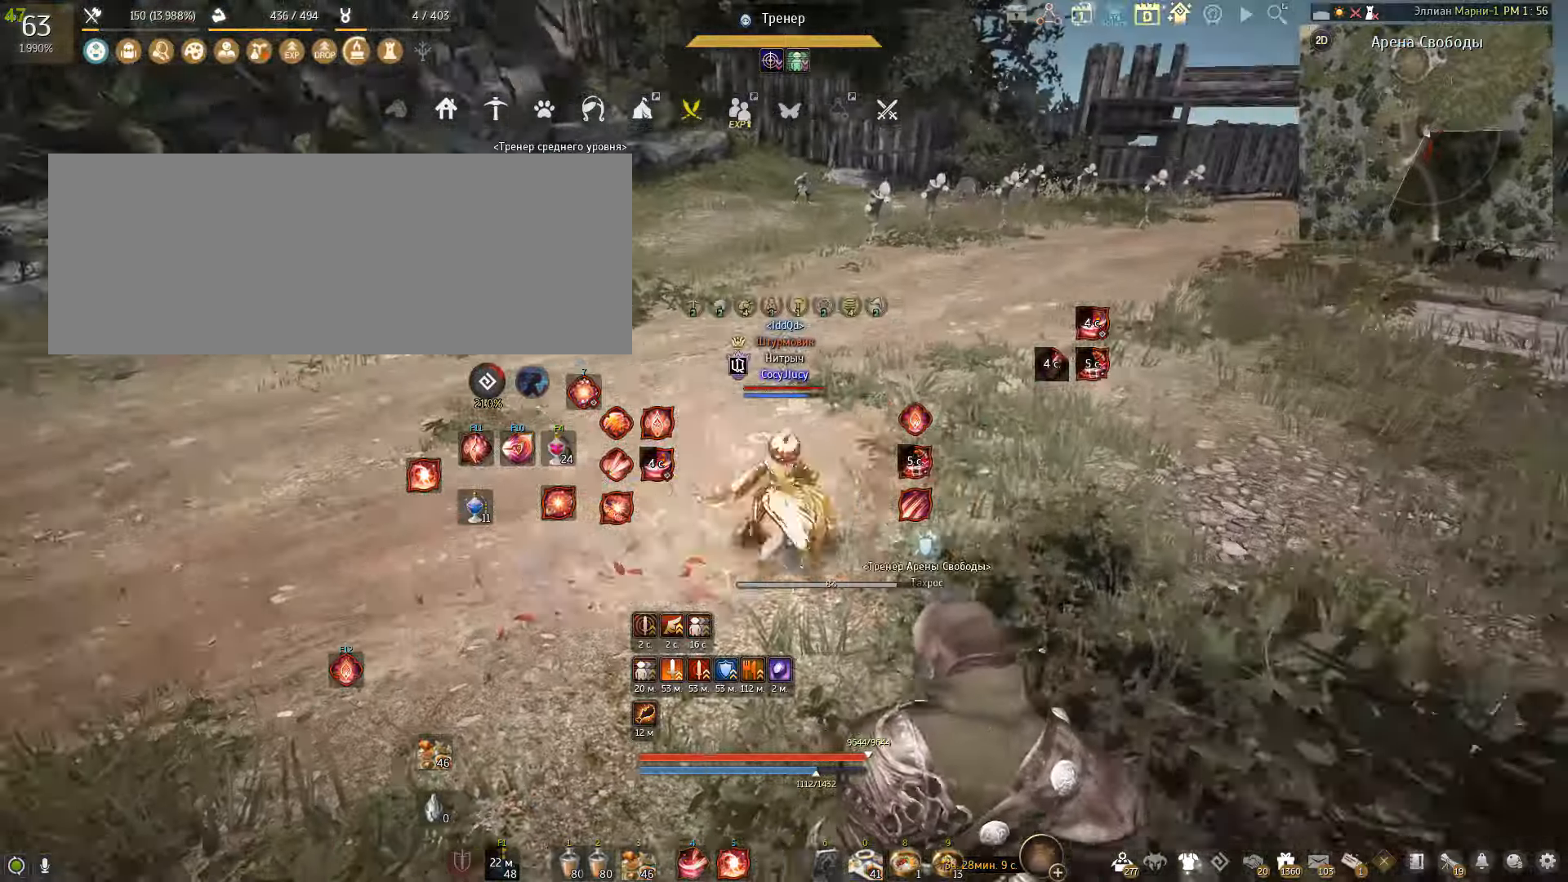
{"keys": [], "mouse": [], "events": [[100, "d", "down"], [100, "shift", "down"], [400, "d", "up"], [400, "shift", "up"]]}
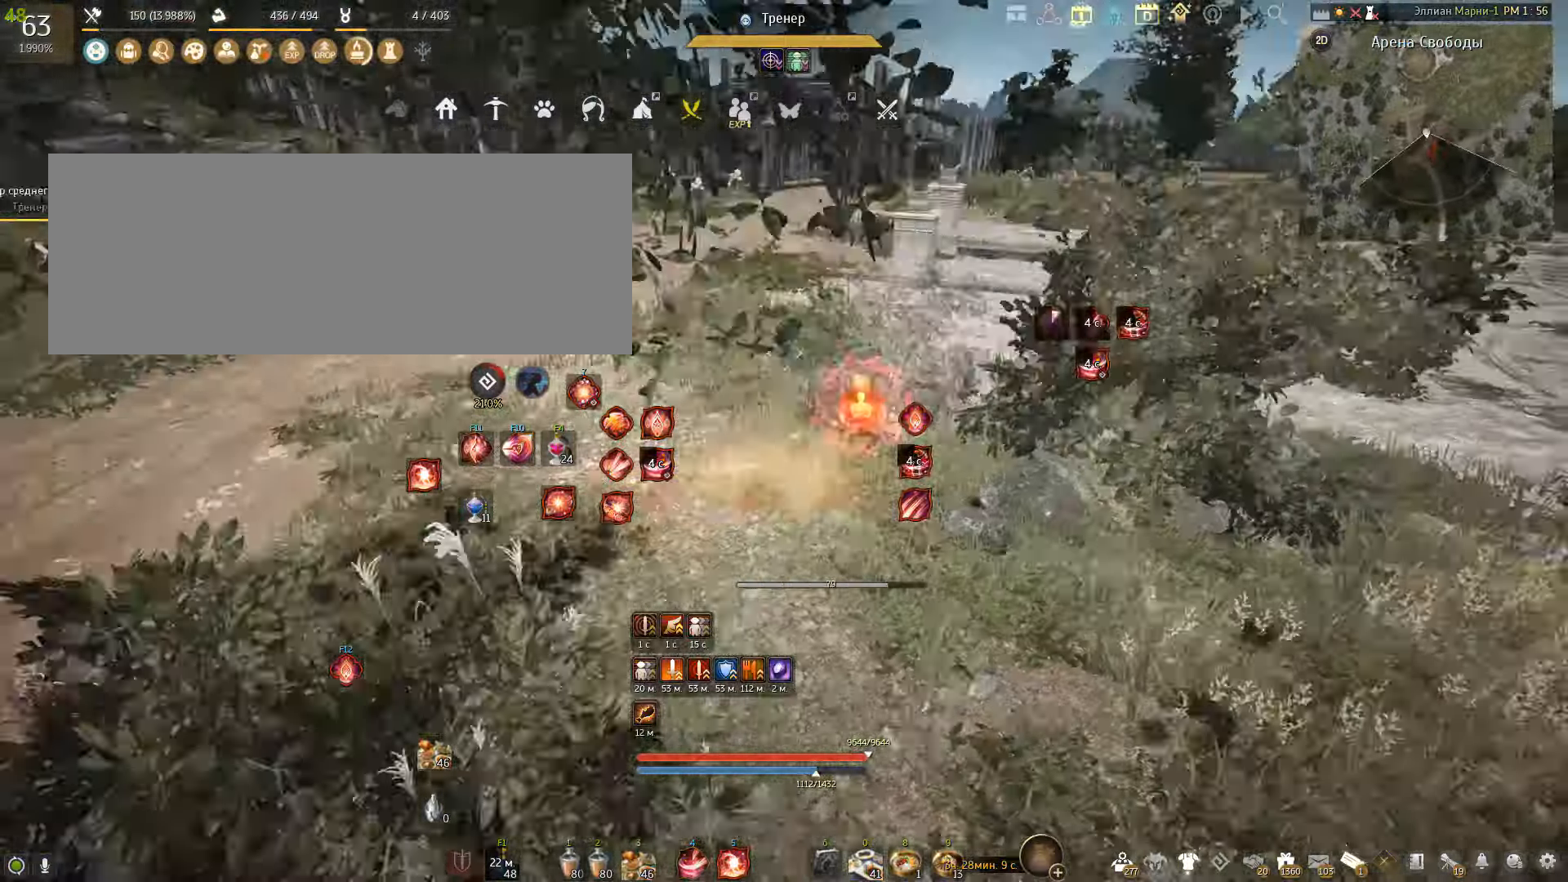
{"keys": [], "mouse": [], "events": []}
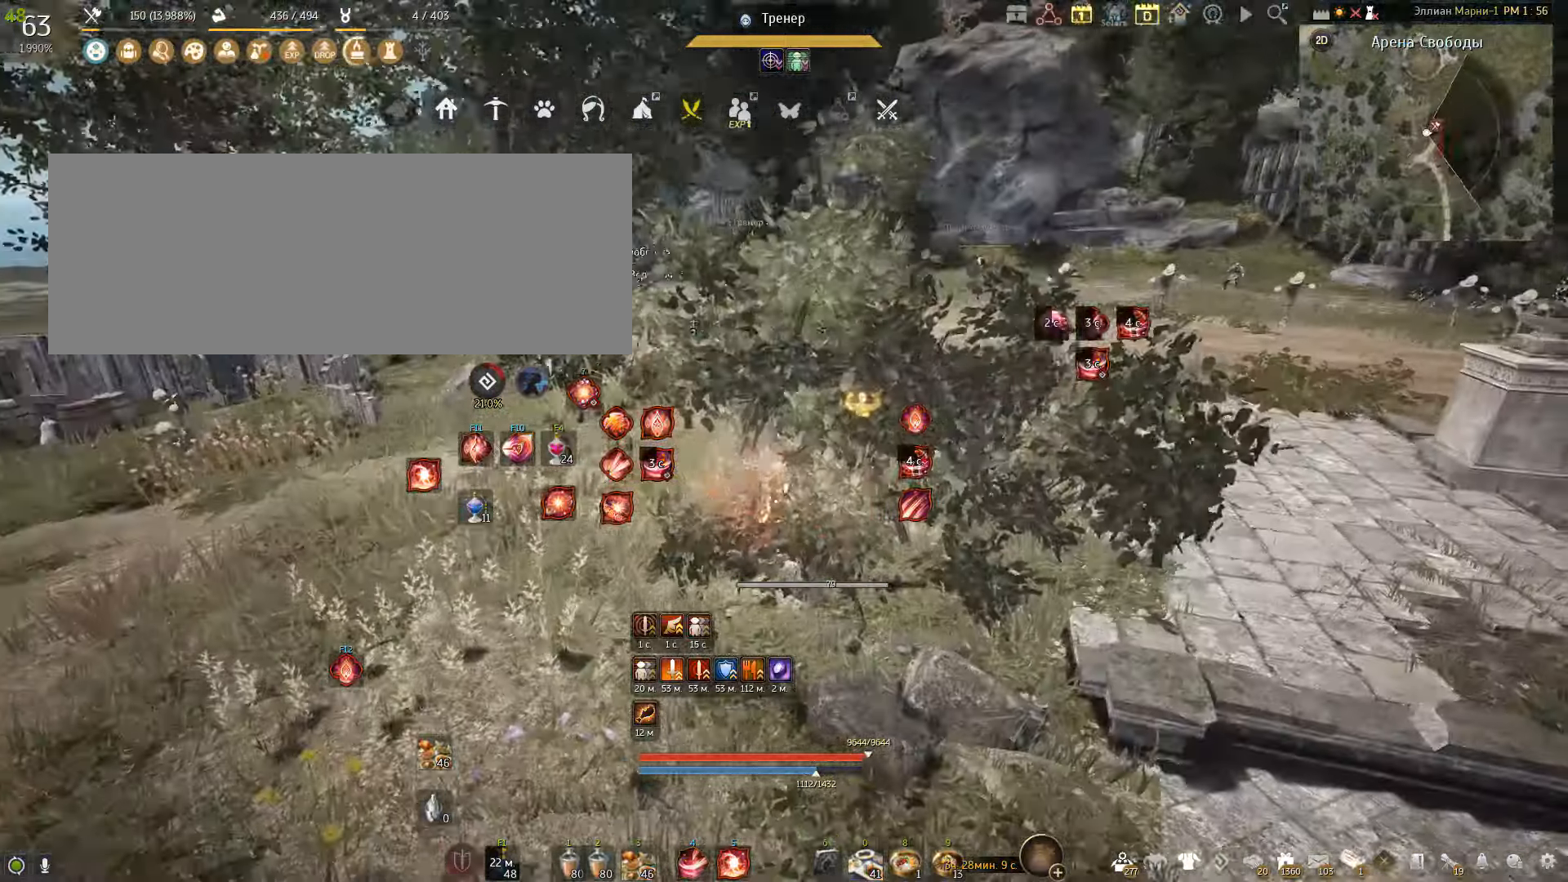
{"keys": ["a"], "mouse": [], "events": [[300, "a", "down"]]}
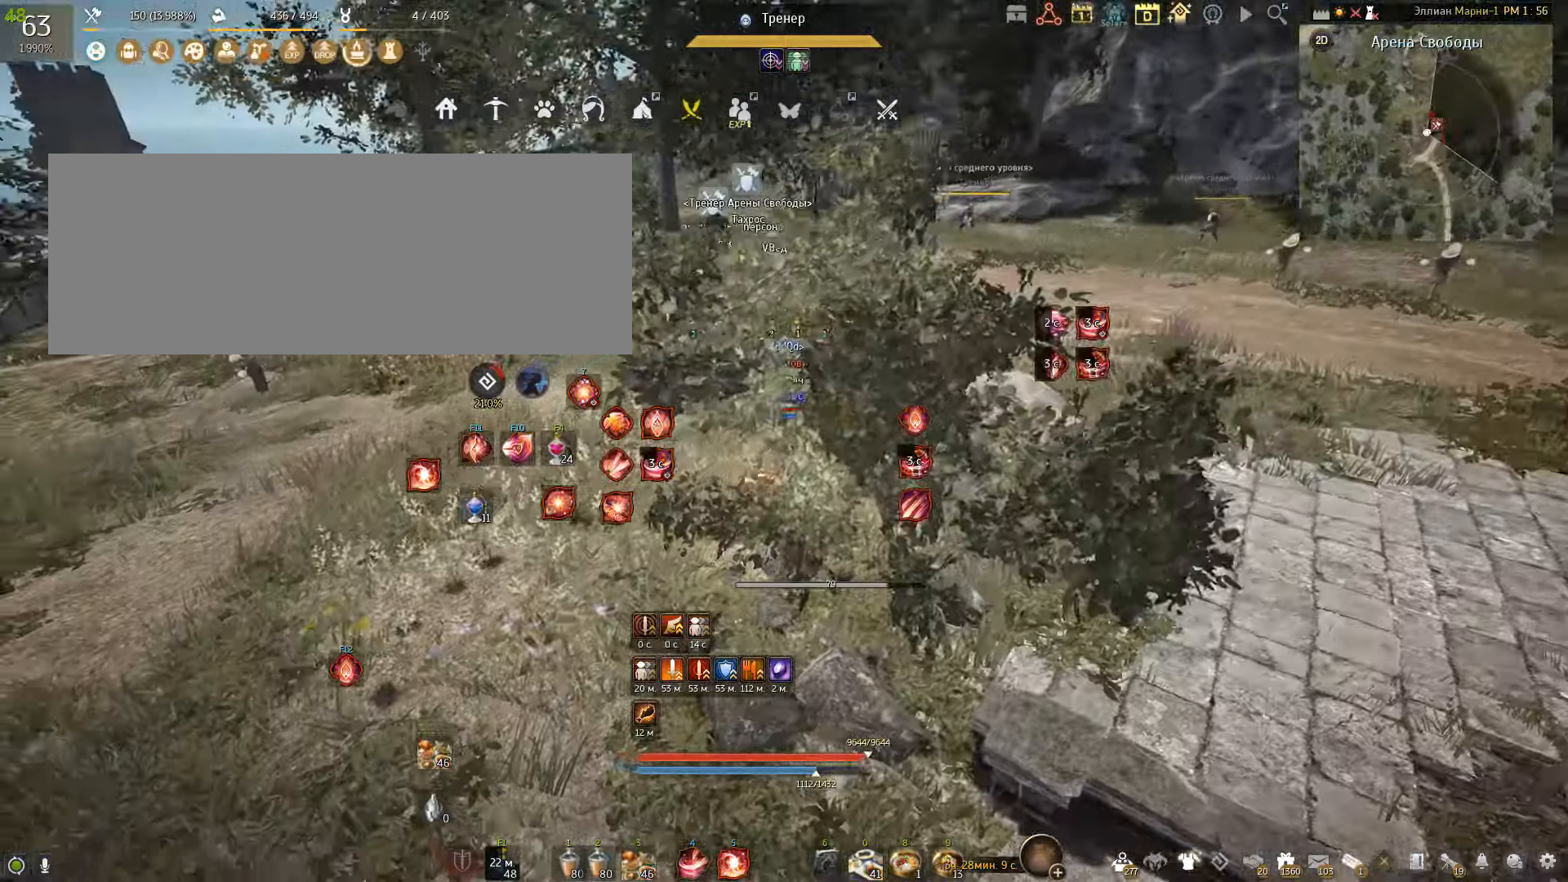
{"keys": ["a", "w"], "mouse": [], "events": [[134, "w", "down"]]}
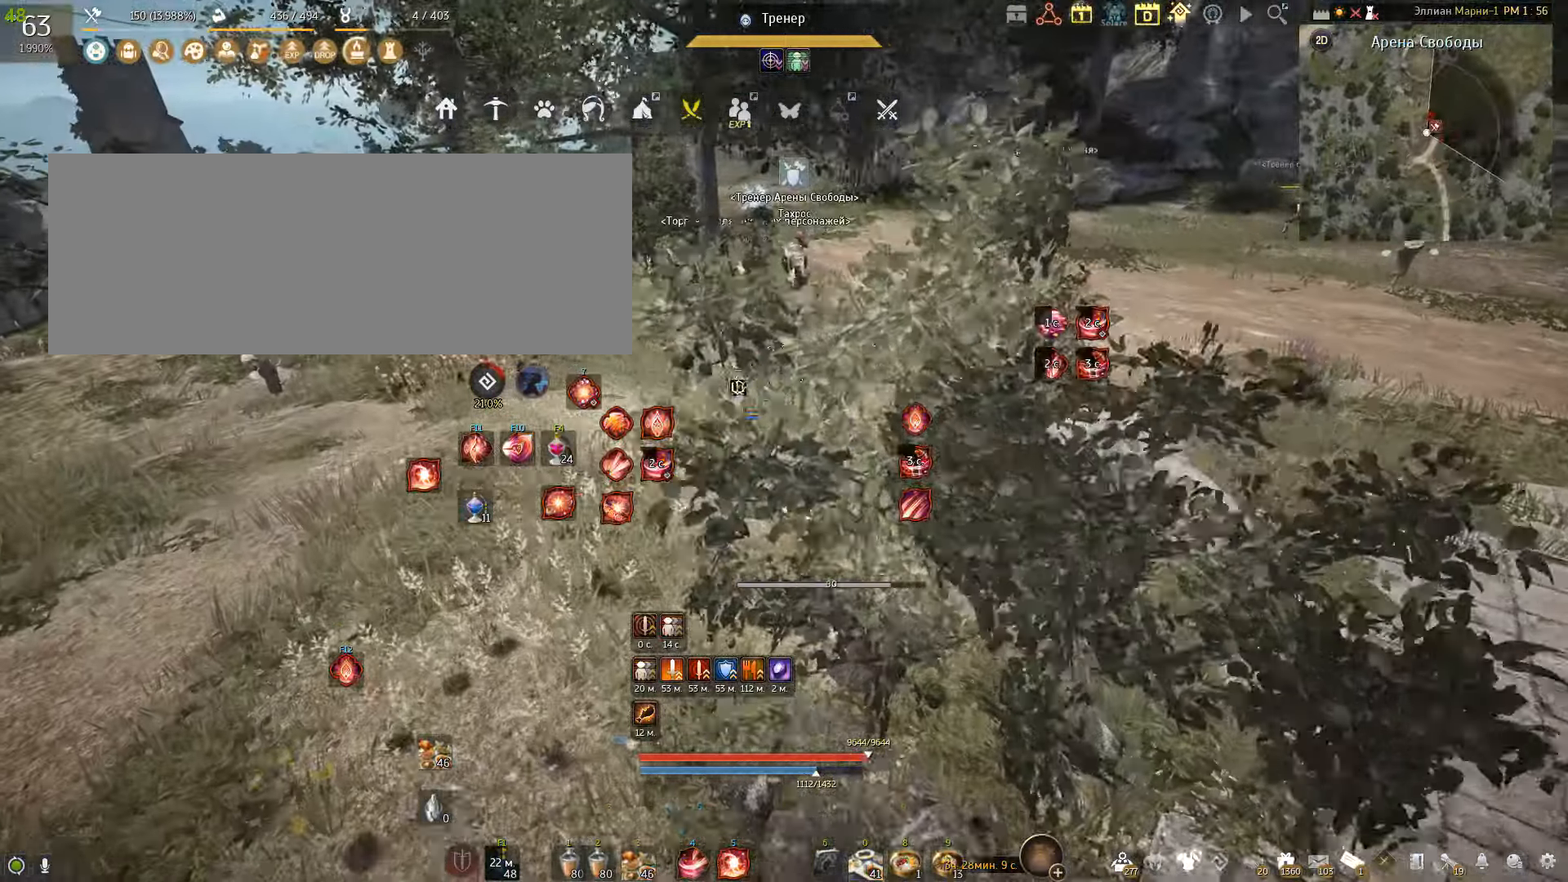
{"keys": ["a"], "mouse": [], "events": [[167, "w", "up"]]}
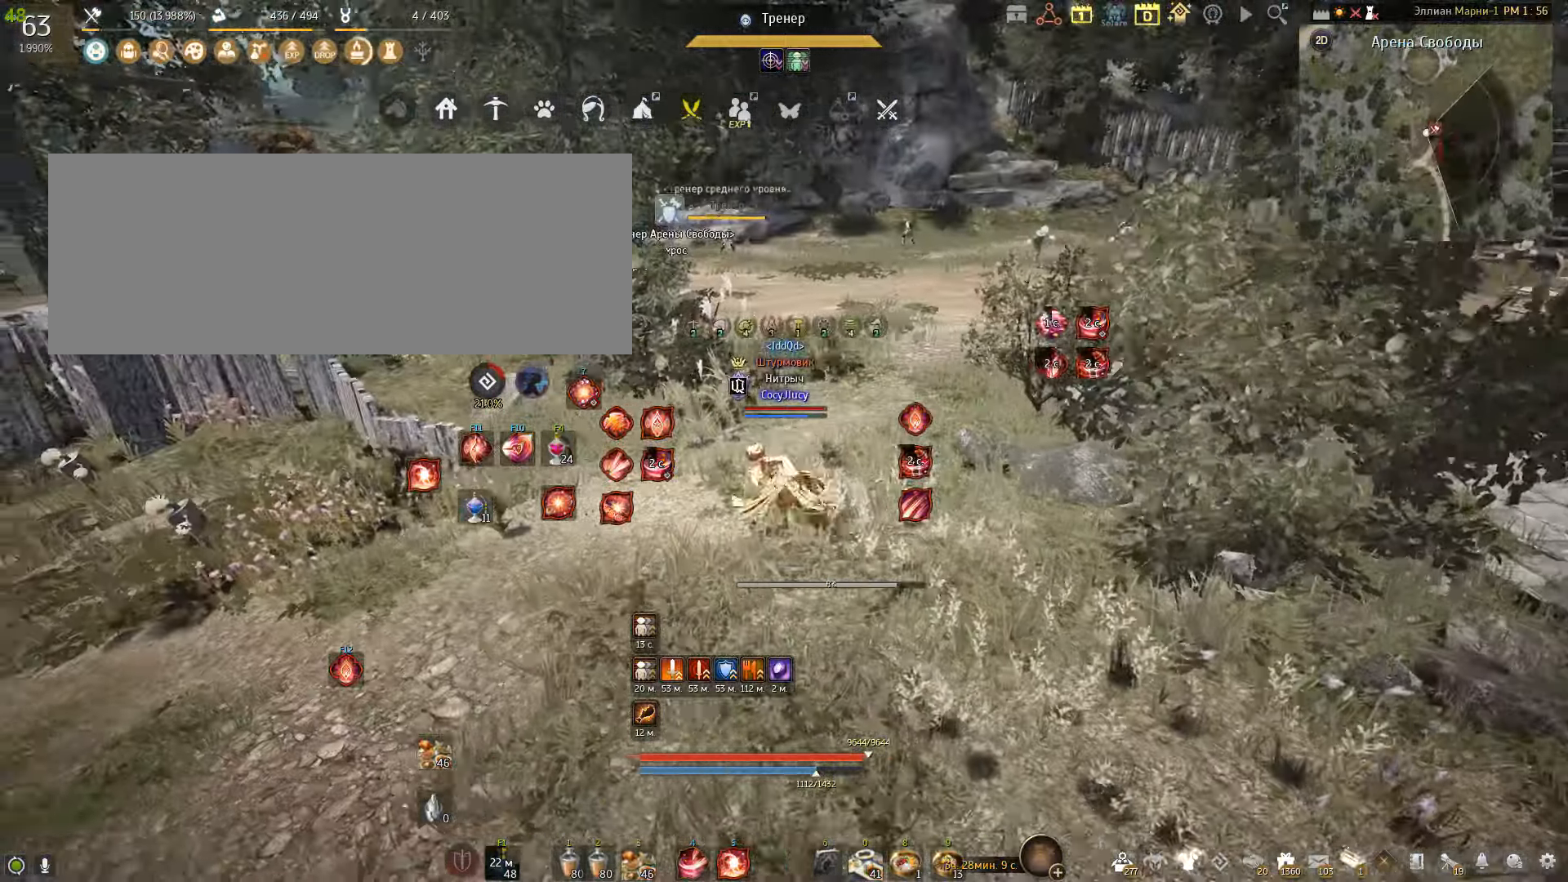
{"keys": [], "mouse": [], "events": [[34, "a", "up"], [201, "w", "down"], [467, "w", "up"]]}
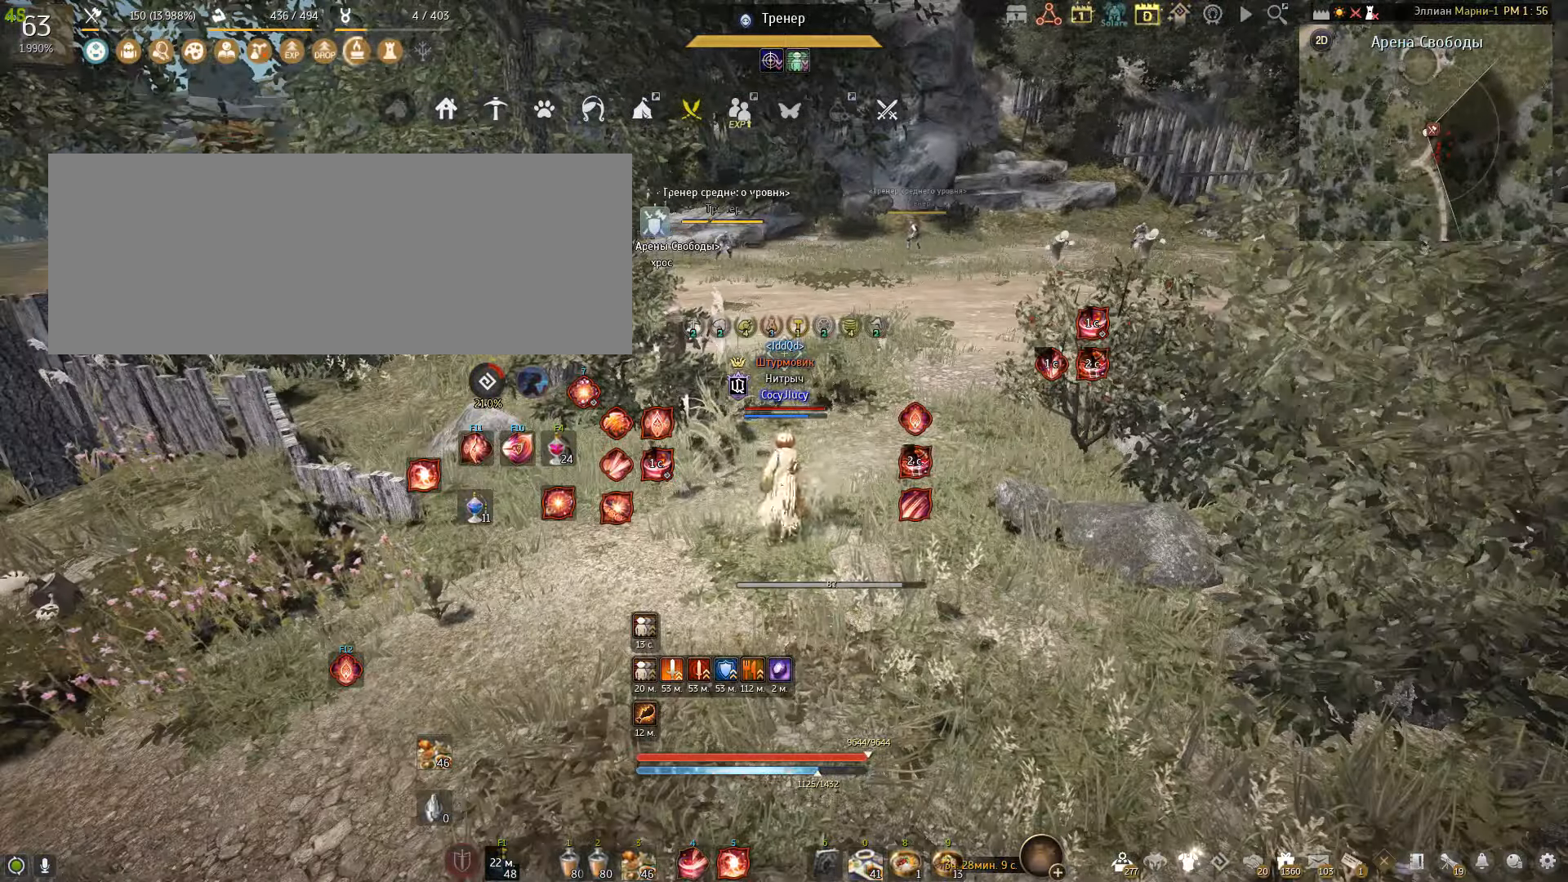
{"keys": [], "mouse": [], "events": []}